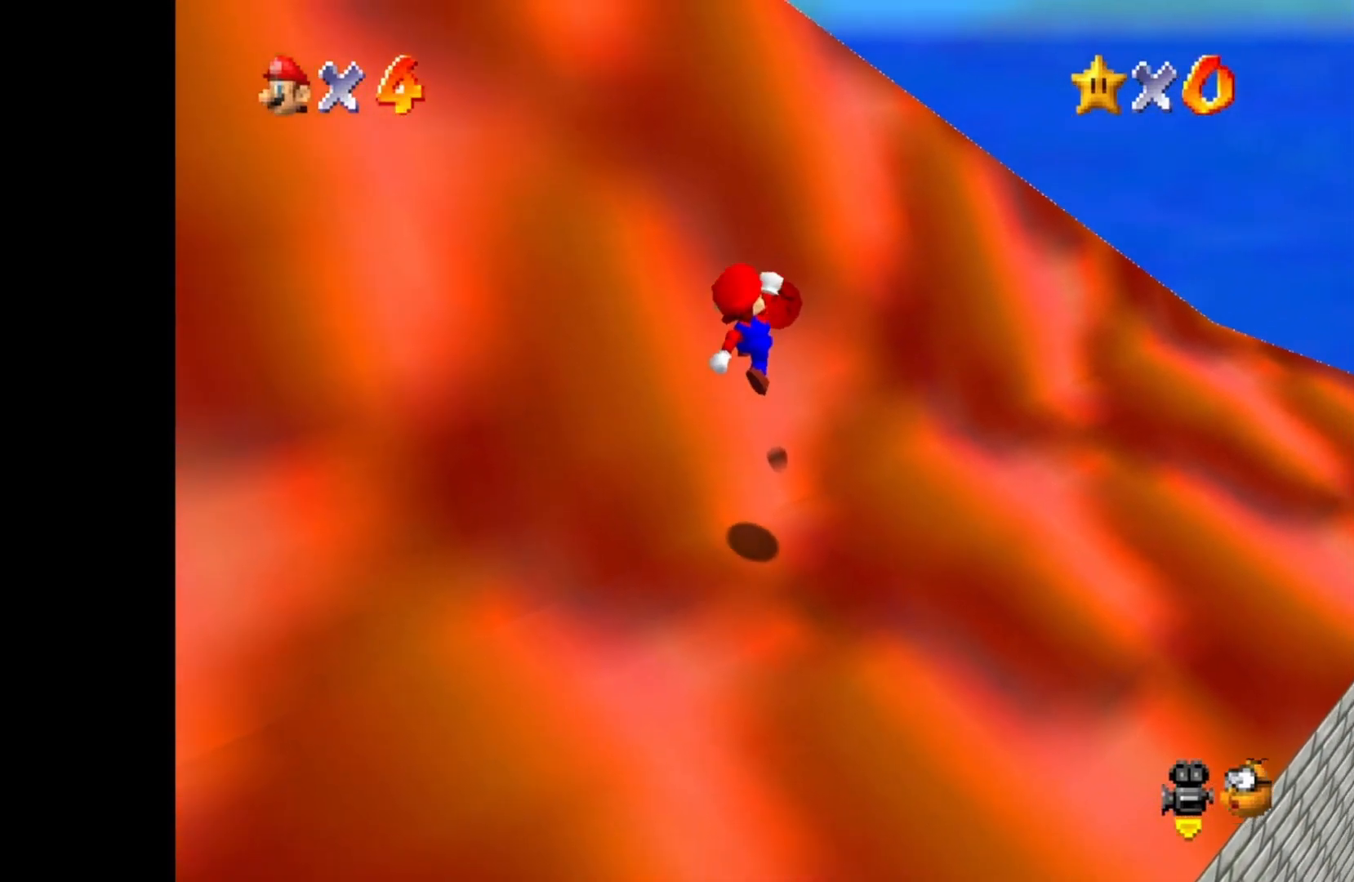
Gameplay with a controller (PlayStation layout); each line is a JSON object with the inputs held at the frame after it. "events" lists button and stick changes between this image and that frame as [ms after this image, input, new state], when the widget could be followed in between.
{"buttons": [], "left_stick": "right", "right_stick": "center", "events": [[100, "CROSS", "up"], [167, "left_stick", "right"], [400, "left_stick", "down-right"], [500, "left_stick", "right"]]}
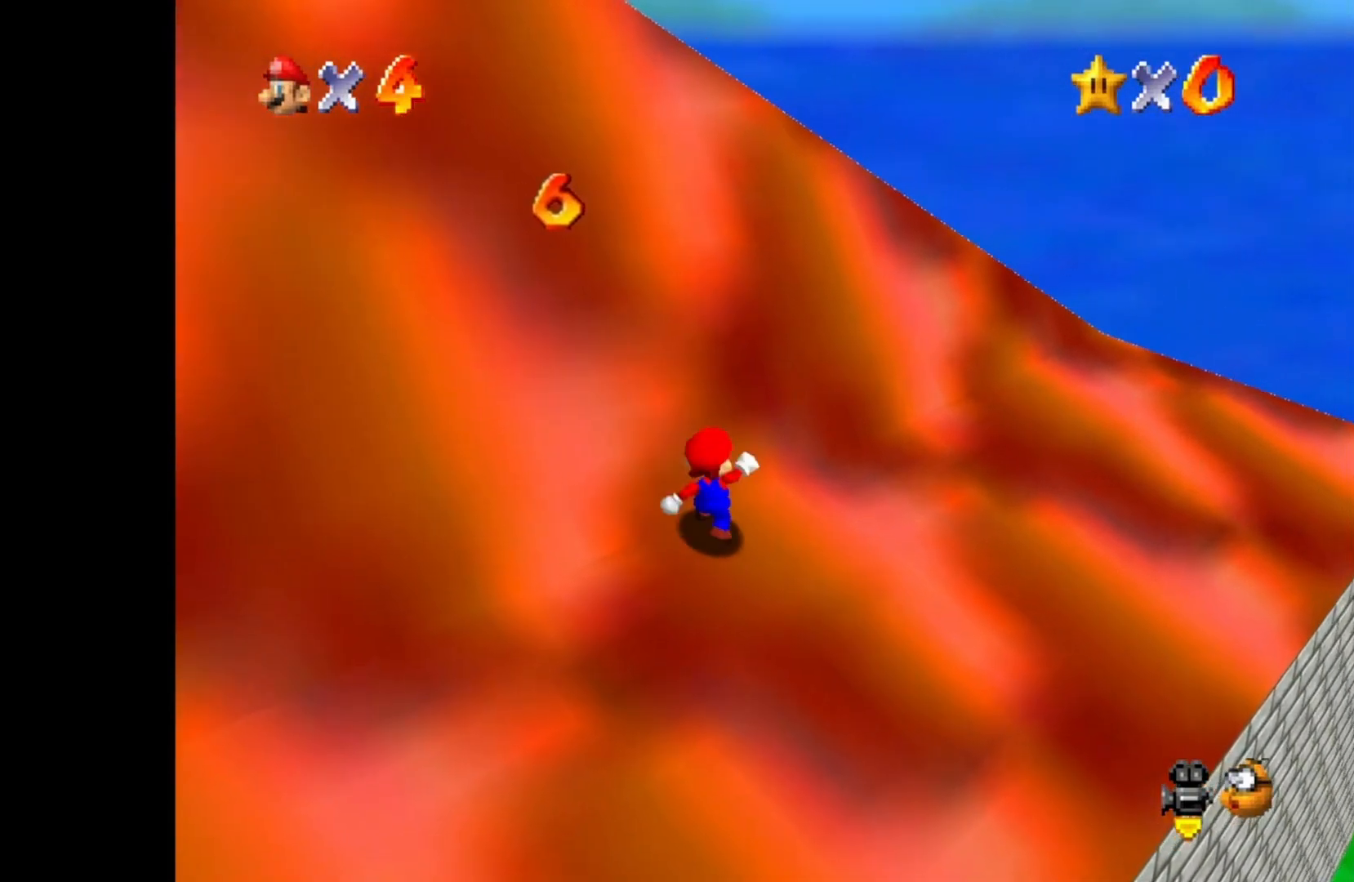
{"buttons": [], "left_stick": "right", "right_stick": "center", "events": [[317, "DPAD_RIGHT", "down"], [350, "left_stick", "up-right"], [450, "DPAD_RIGHT", "up"], [500, "left_stick", "right"]]}
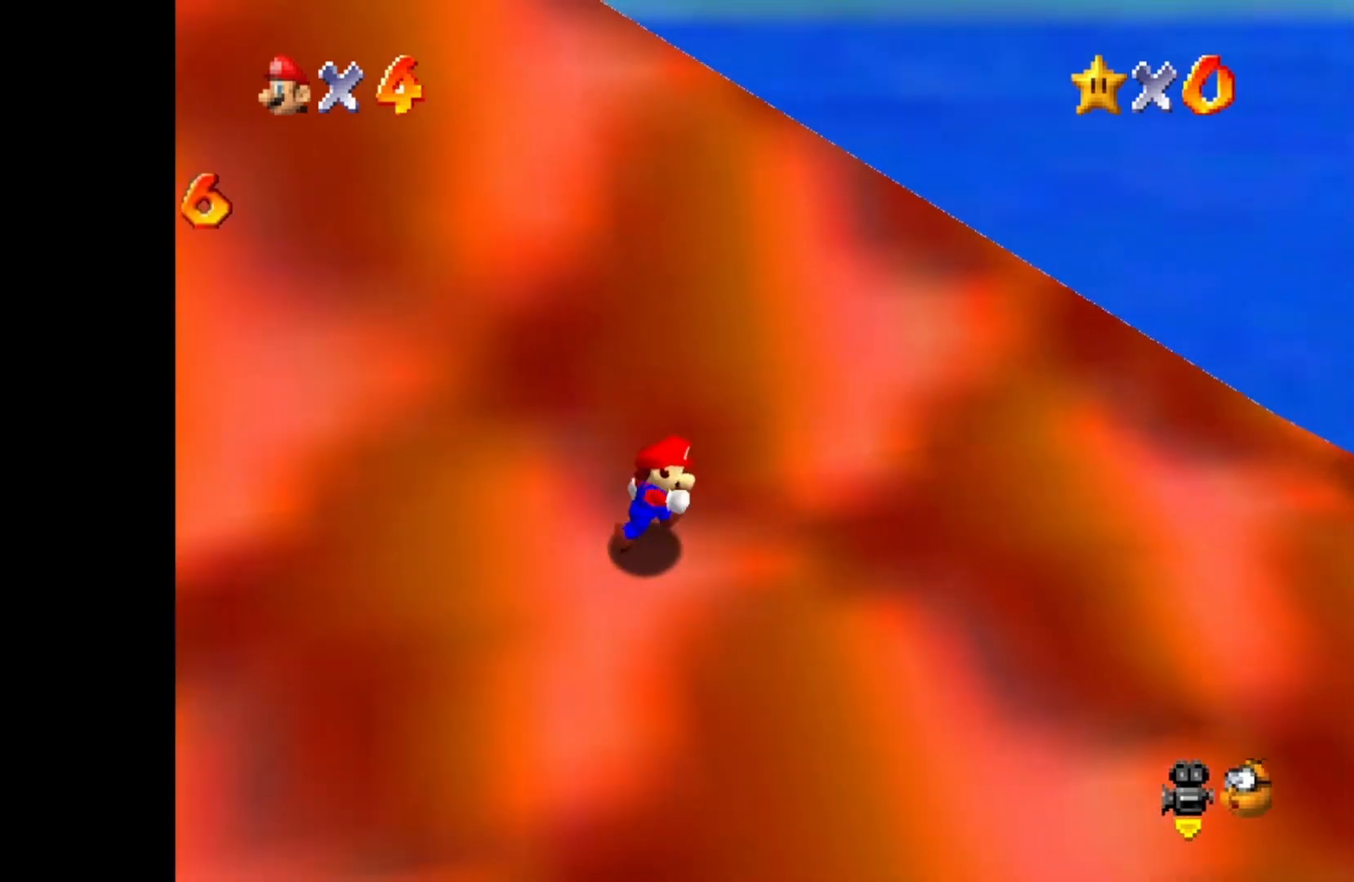
{"buttons": [], "left_stick": "right", "right_stick": "center", "events": [[350, "DPAD_RIGHT", "down"], [450, "DPAD_RIGHT", "up"]]}
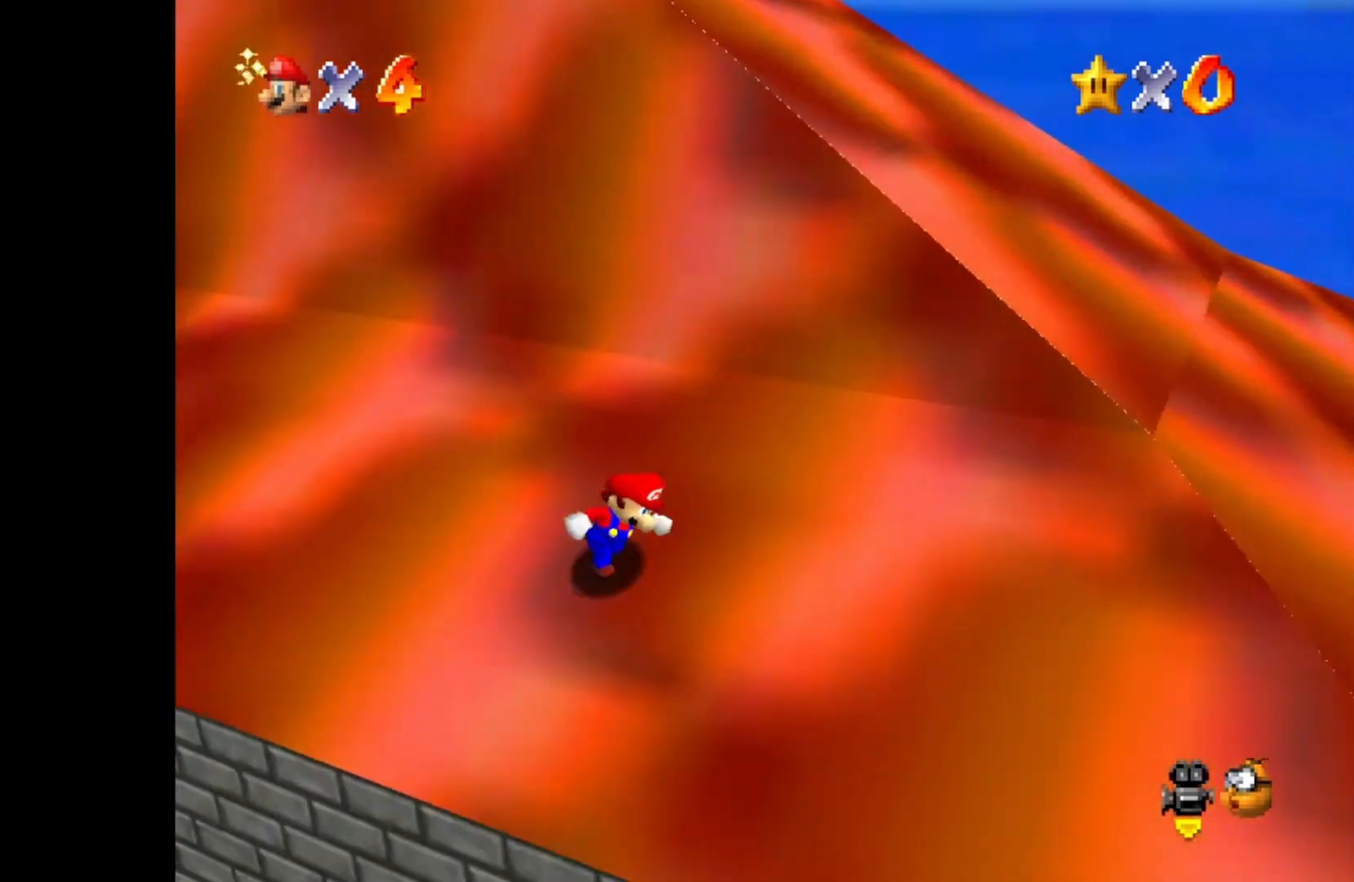
{"buttons": [], "left_stick": "right", "right_stick": "center", "events": []}
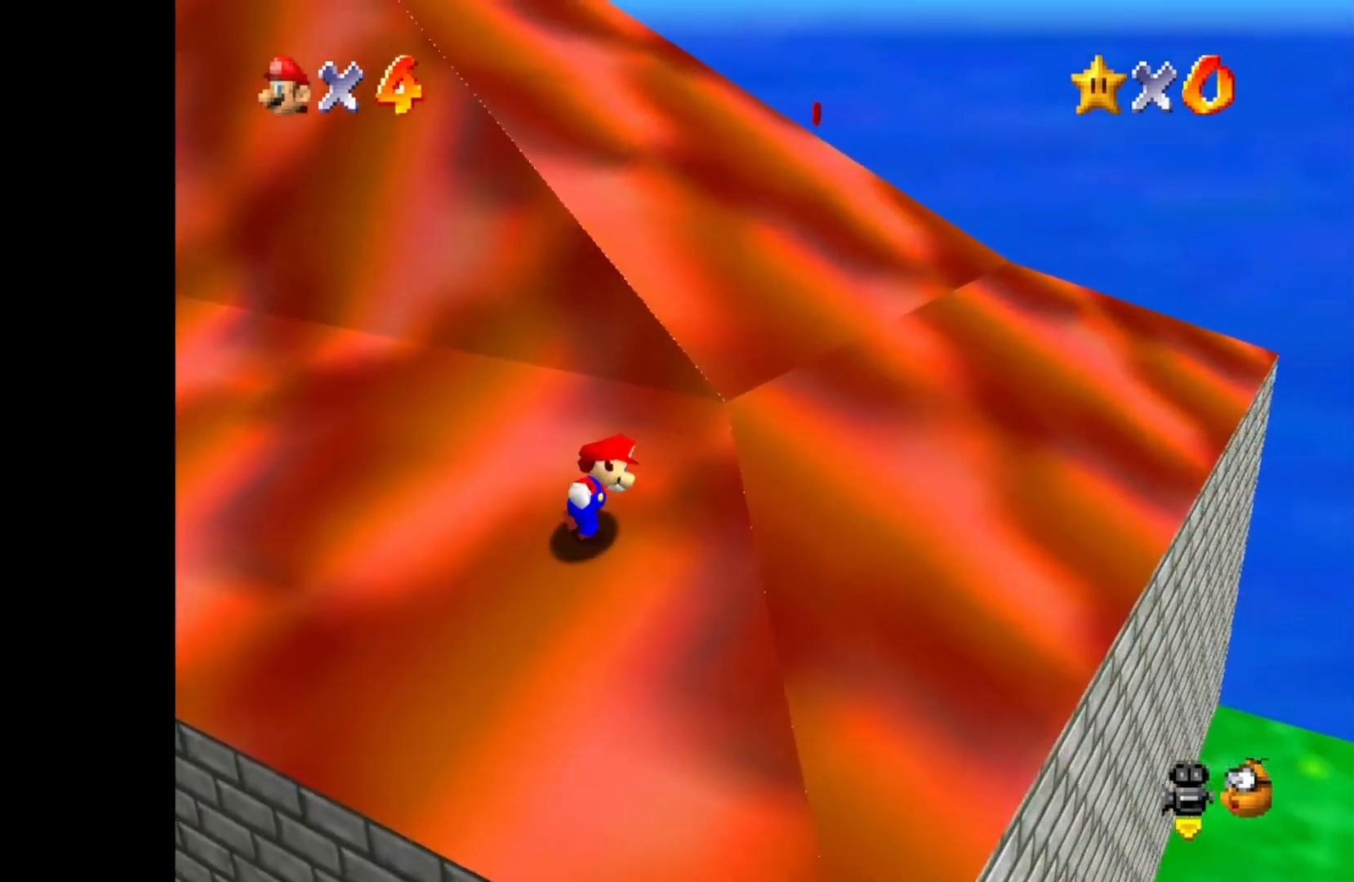
{"buttons": [], "left_stick": "right", "right_stick": "center", "events": []}
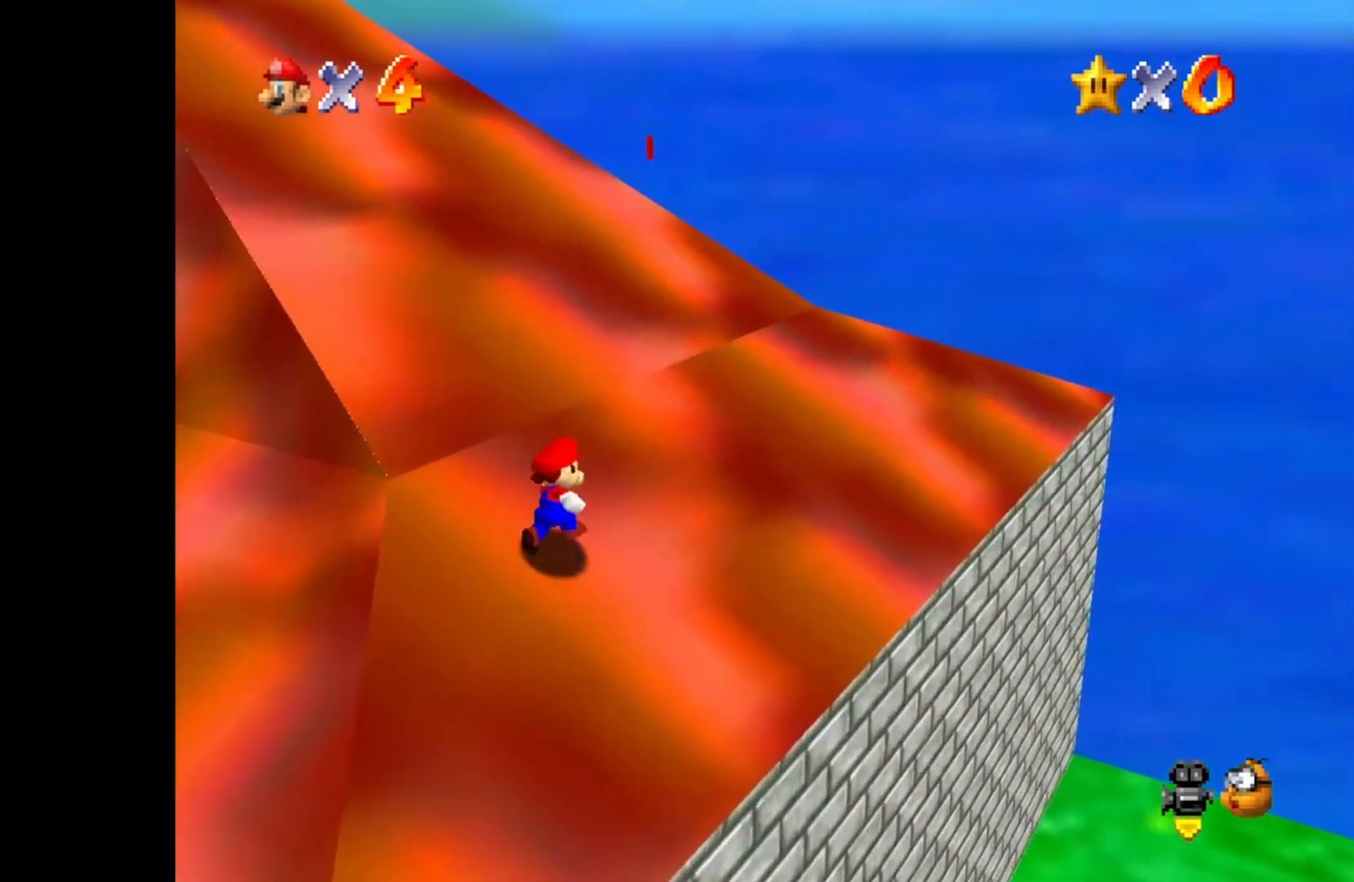
{"buttons": ["DPAD_RIGHT"], "left_stick": "up-right", "right_stick": "center", "events": [[33, "left_stick", "up-right"], [383, "DPAD_RIGHT", "down"]]}
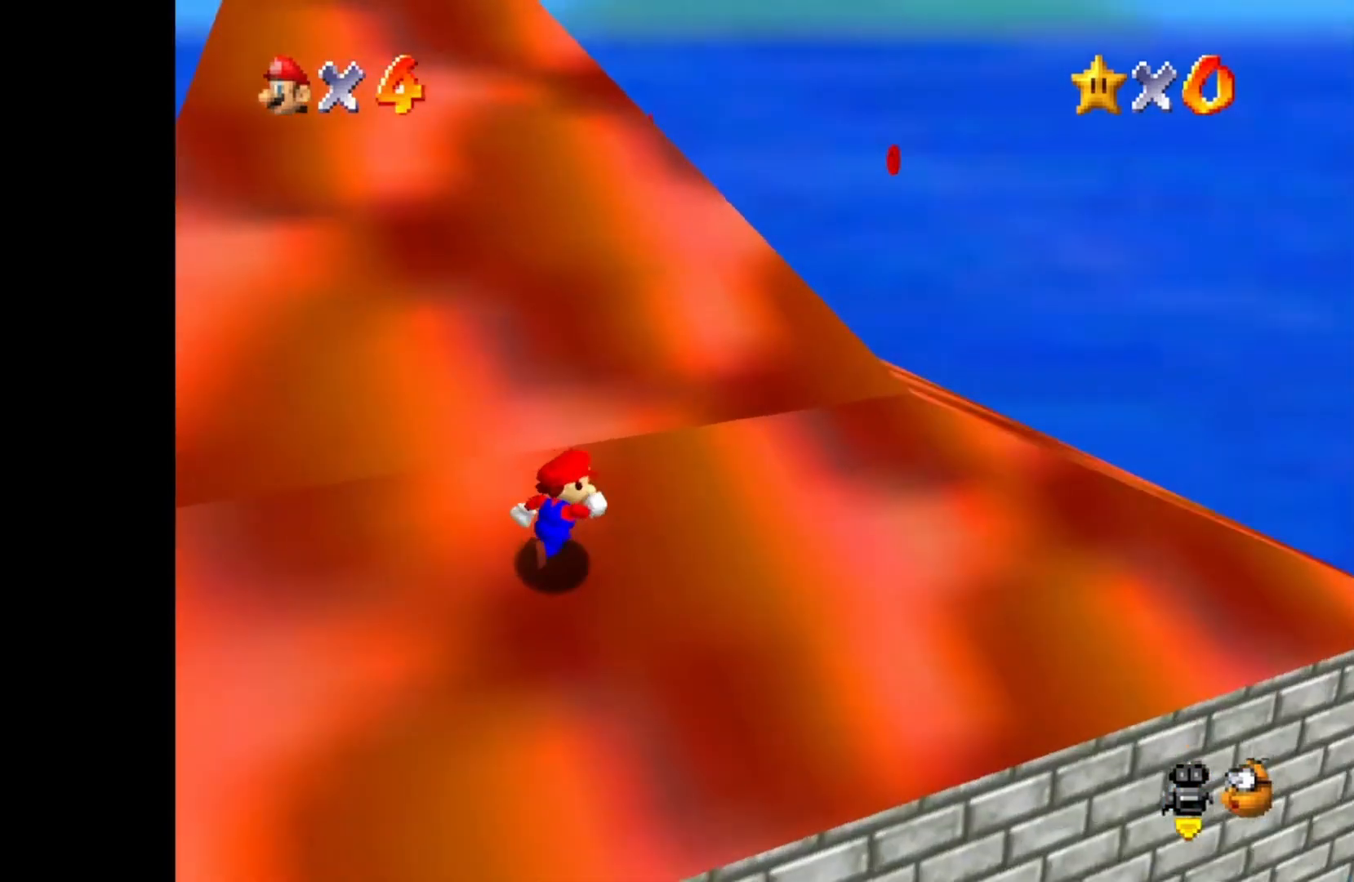
{"buttons": [], "left_stick": "up-right", "right_stick": "center", "events": [[17, "DPAD_RIGHT", "up"]]}
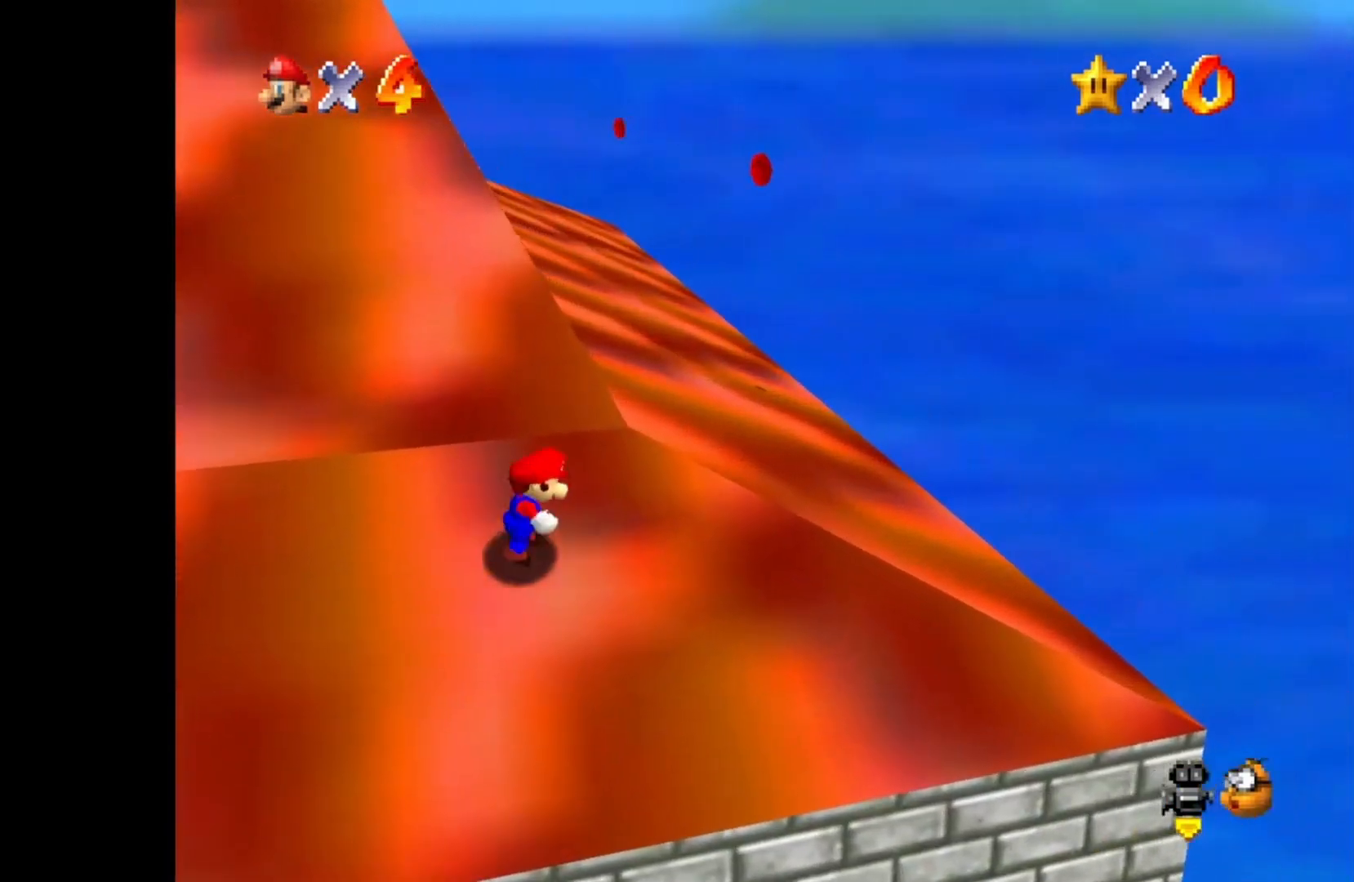
{"buttons": [], "left_stick": "up-right", "right_stick": "center", "events": []}
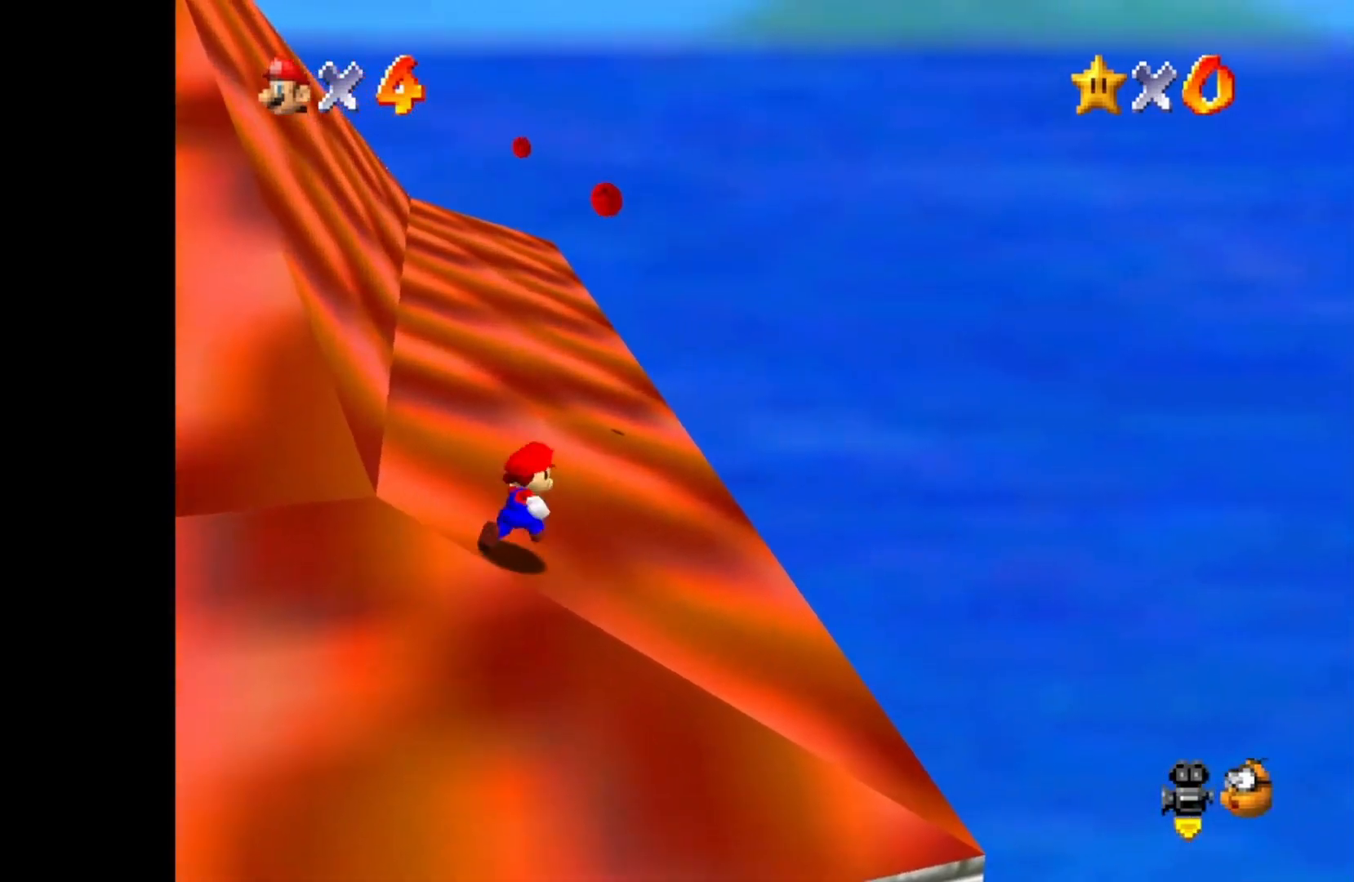
{"buttons": ["CROSS"], "left_stick": "up-right", "right_stick": "center", "events": [[417, "CROSS", "down"]]}
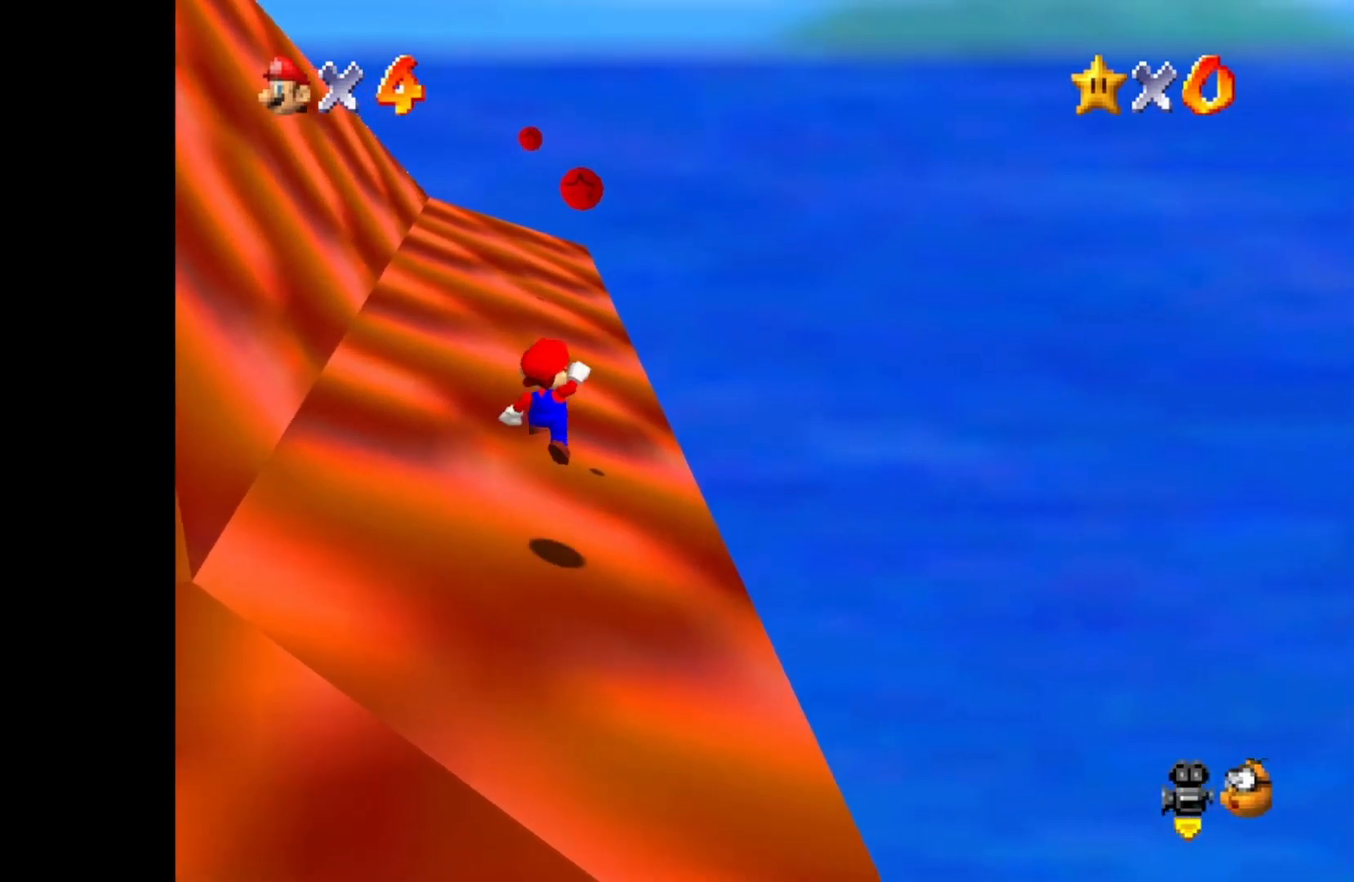
{"buttons": [], "left_stick": "up-left", "right_stick": "center", "events": [[250, "left_stick", "up-left"], [383, "CROSS", "up"]]}
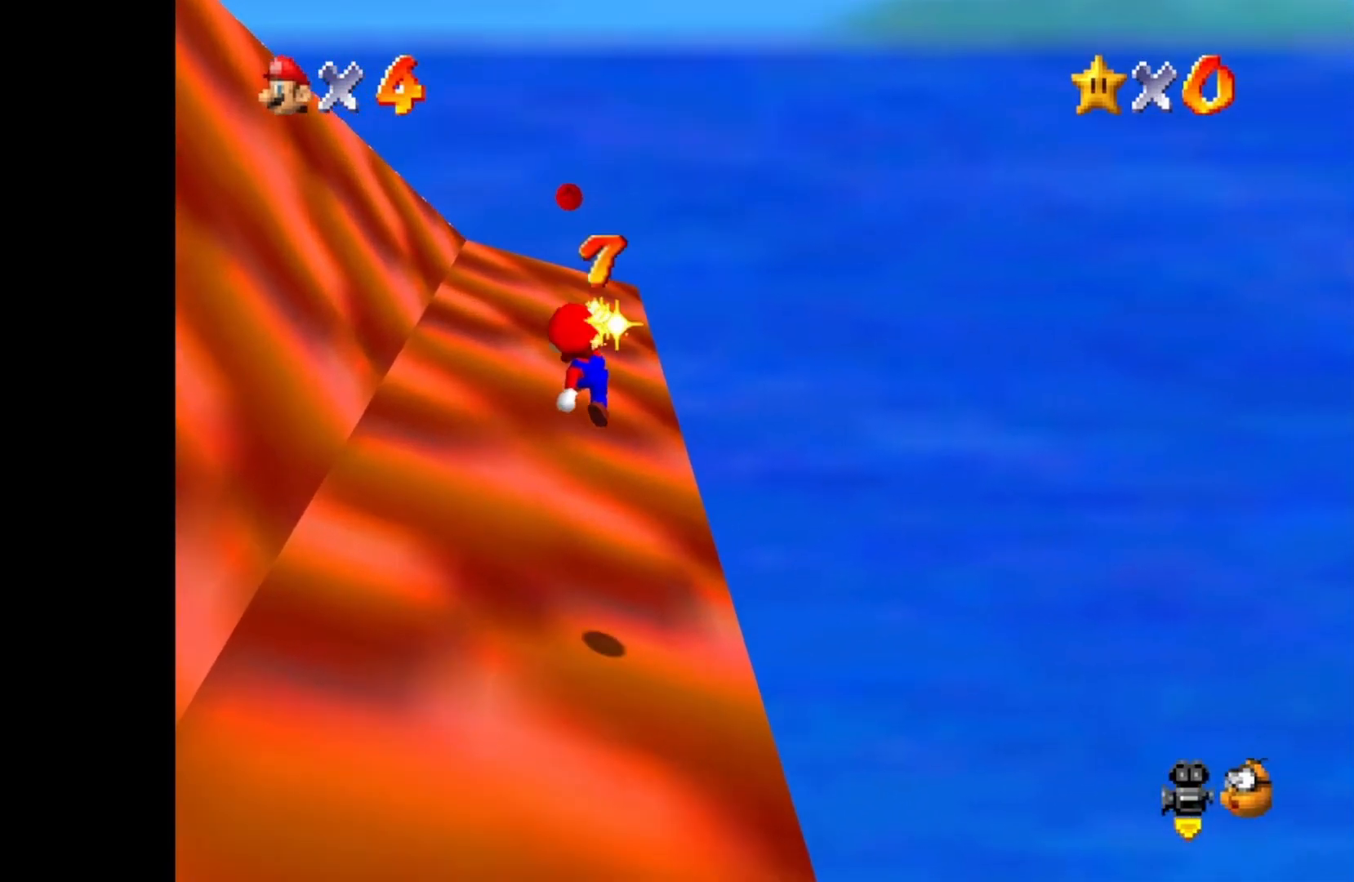
{"buttons": [], "left_stick": "up-left", "right_stick": "center", "events": []}
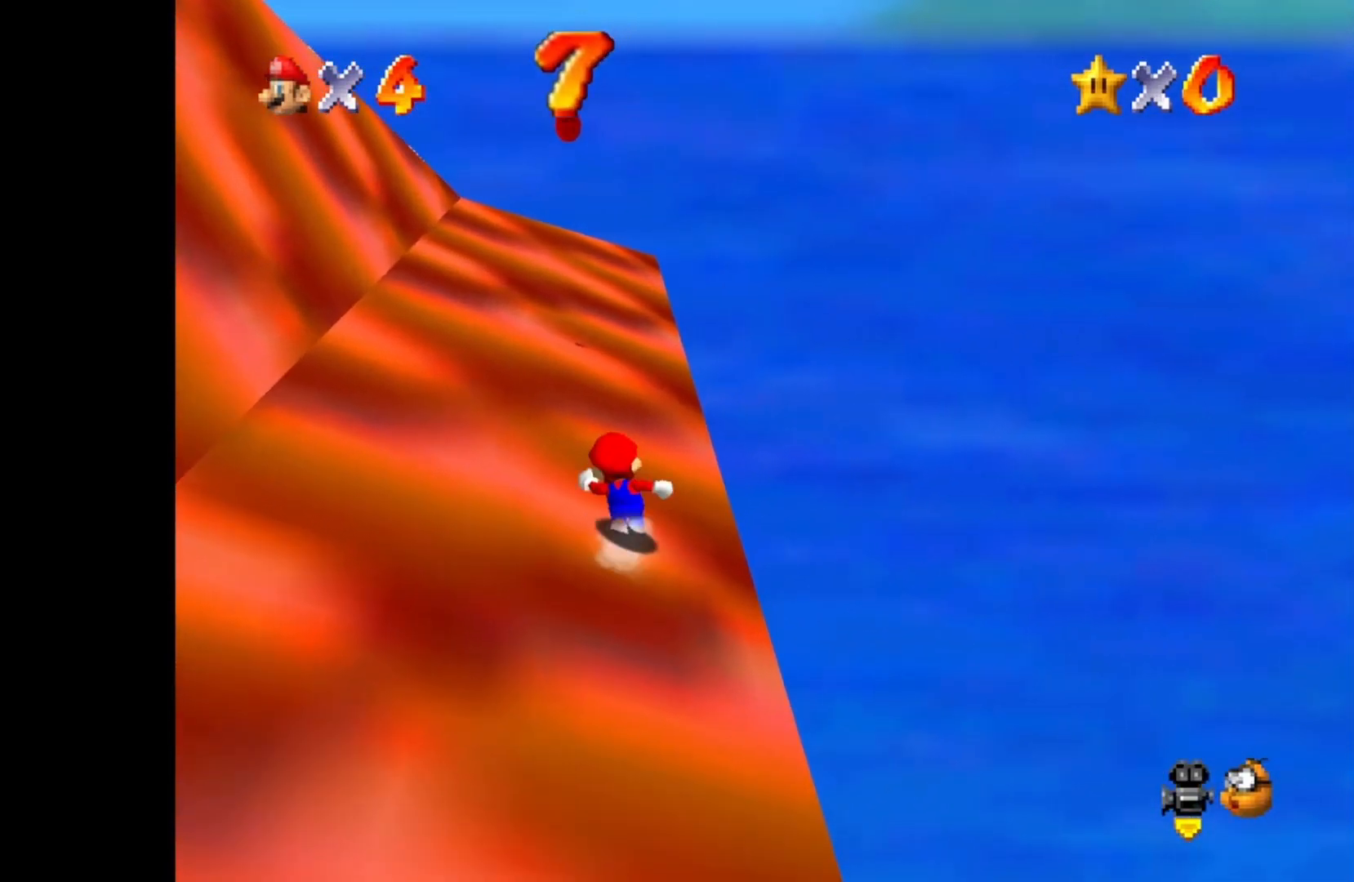
{"buttons": [], "left_stick": "up-left", "right_stick": "center", "events": []}
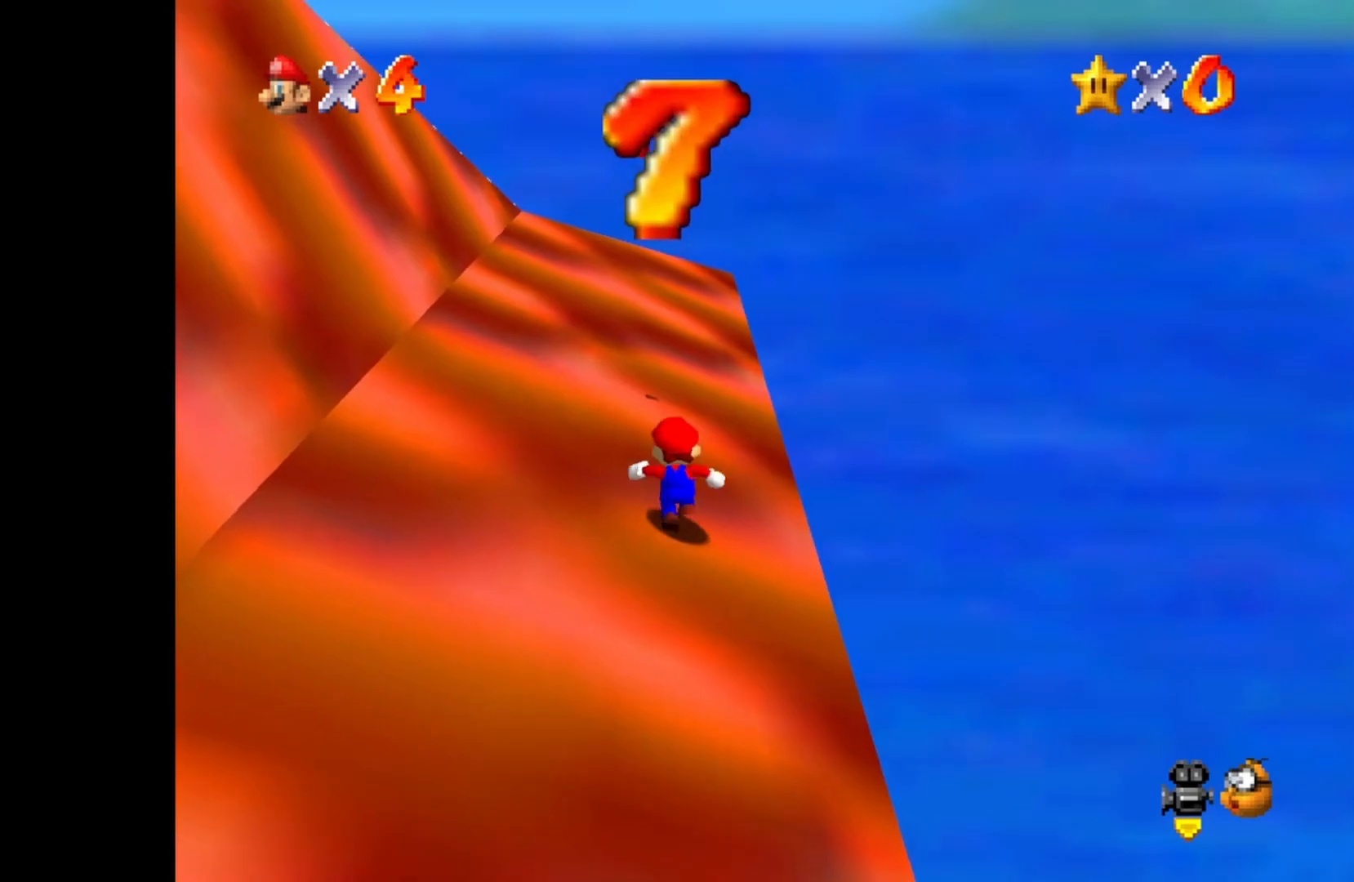
{"buttons": ["CROSS"], "left_stick": "up", "right_stick": "center", "events": [[200, "CROSS", "down"], [367, "left_stick", "up"]]}
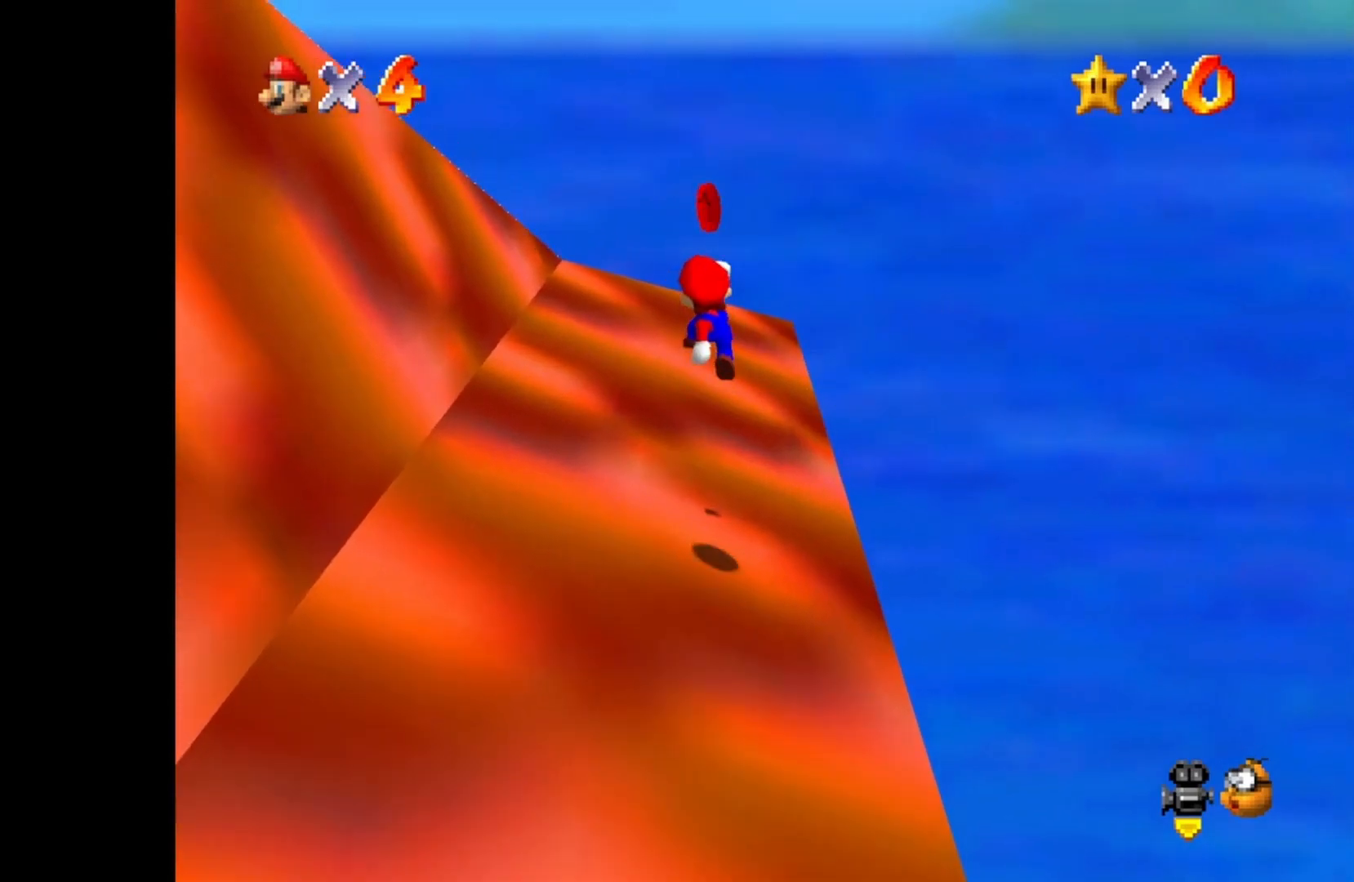
{"buttons": [], "left_stick": "center", "right_stick": "center", "events": [[183, "CROSS", "up"], [500, "left_stick", "center"]]}
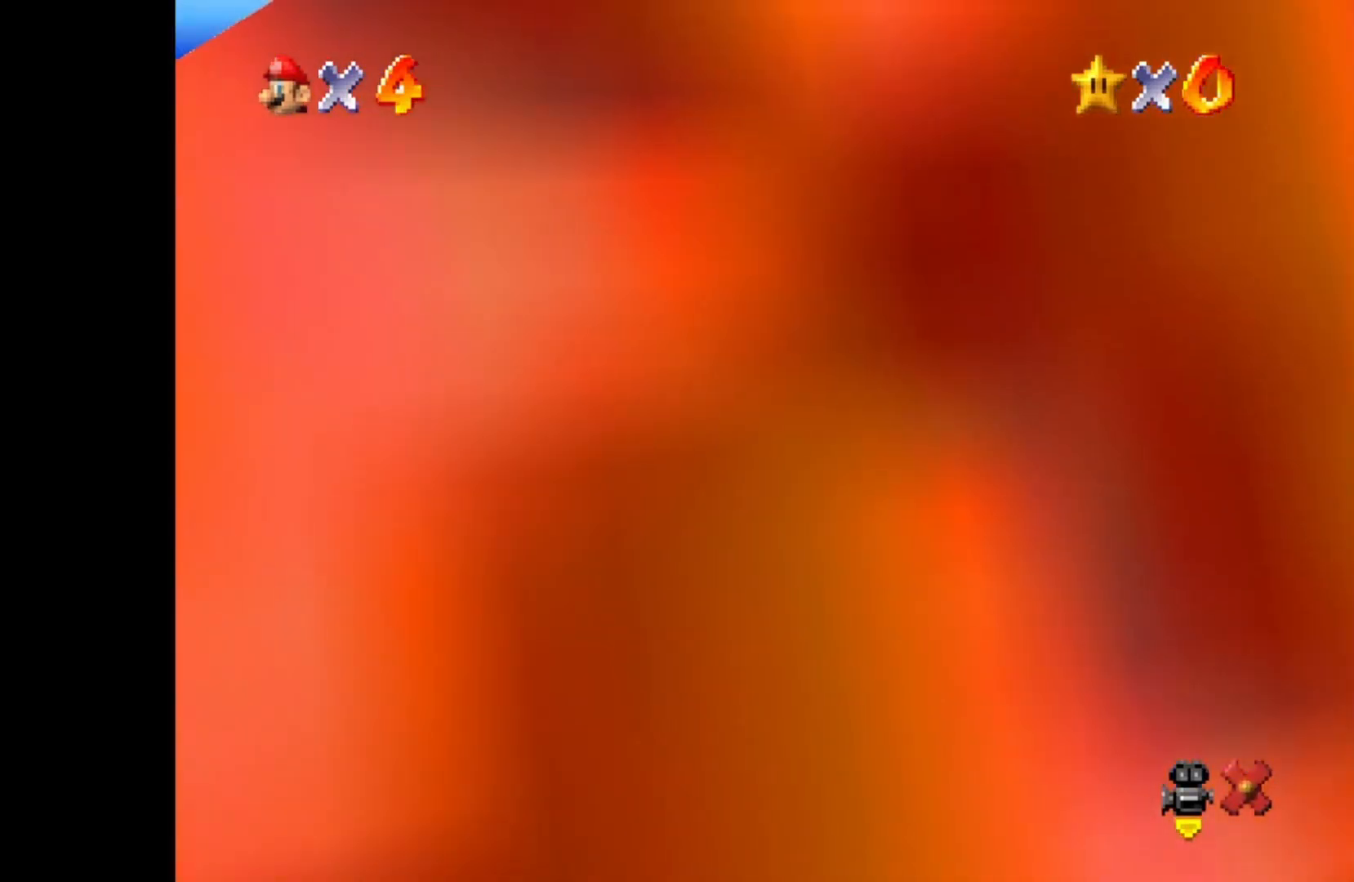
{"buttons": [], "left_stick": "center", "right_stick": "center", "events": []}
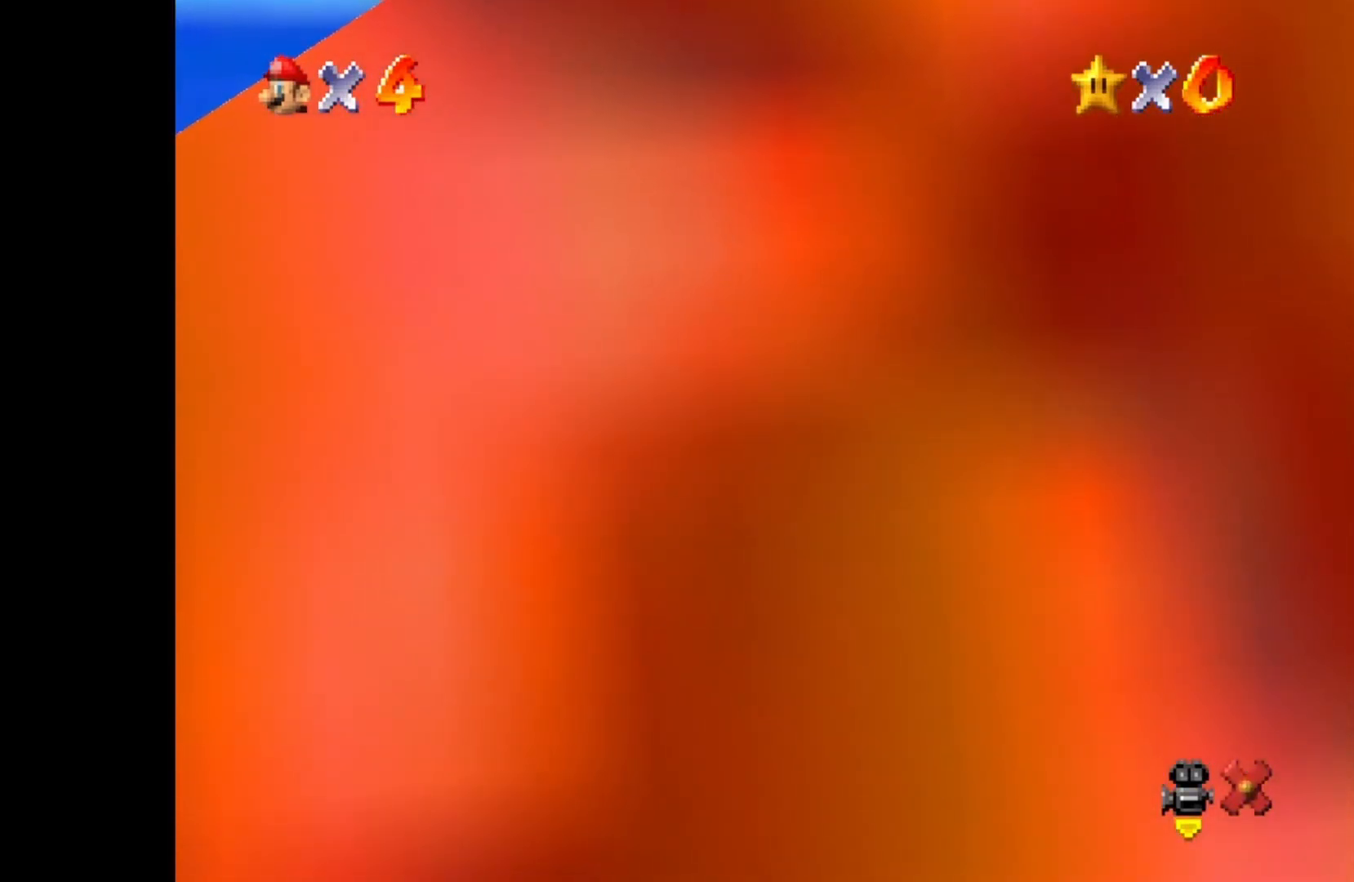
{"buttons": [], "left_stick": "center", "right_stick": "center", "events": []}
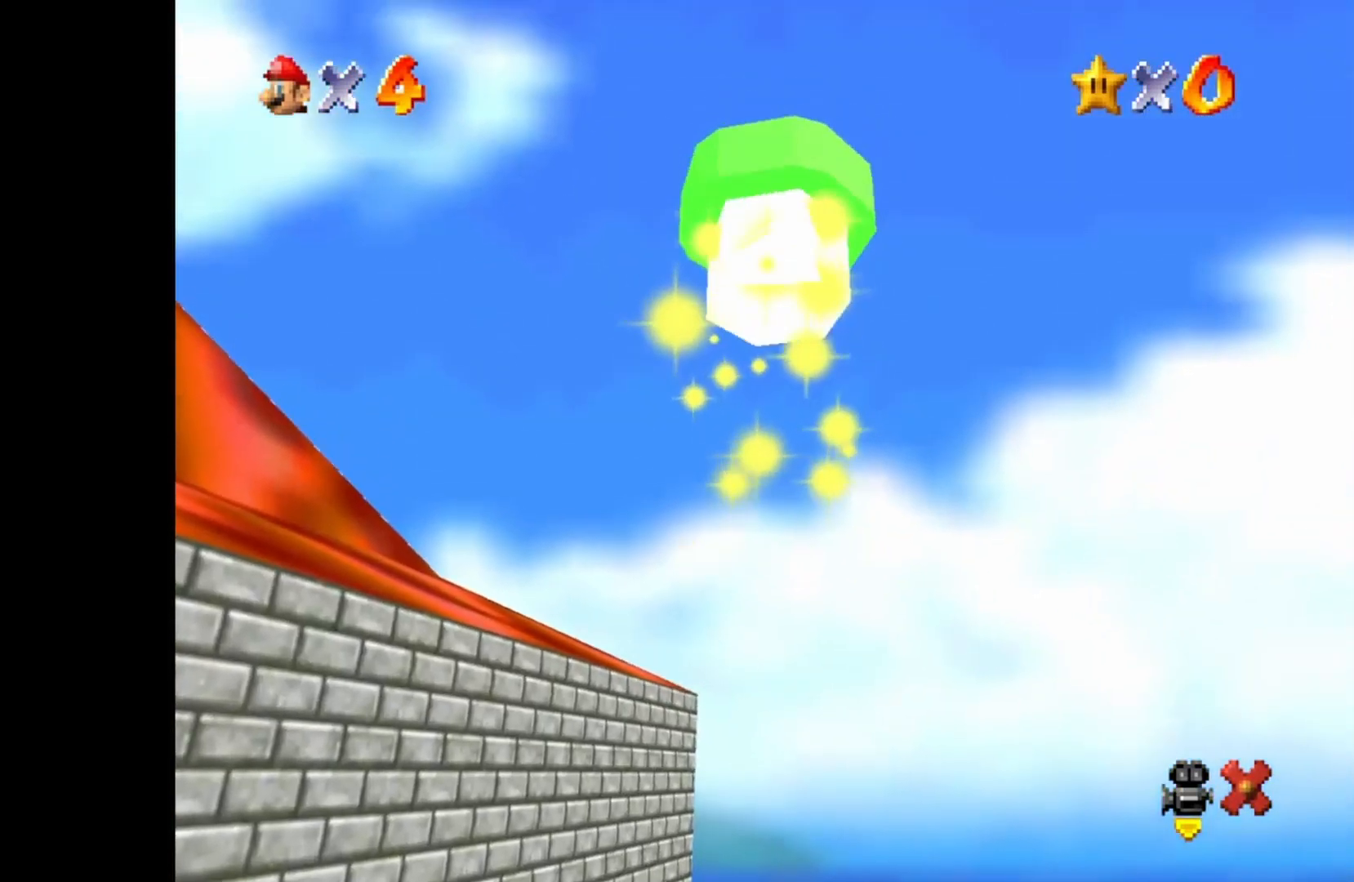
{"buttons": [], "left_stick": "center", "right_stick": "center", "events": []}
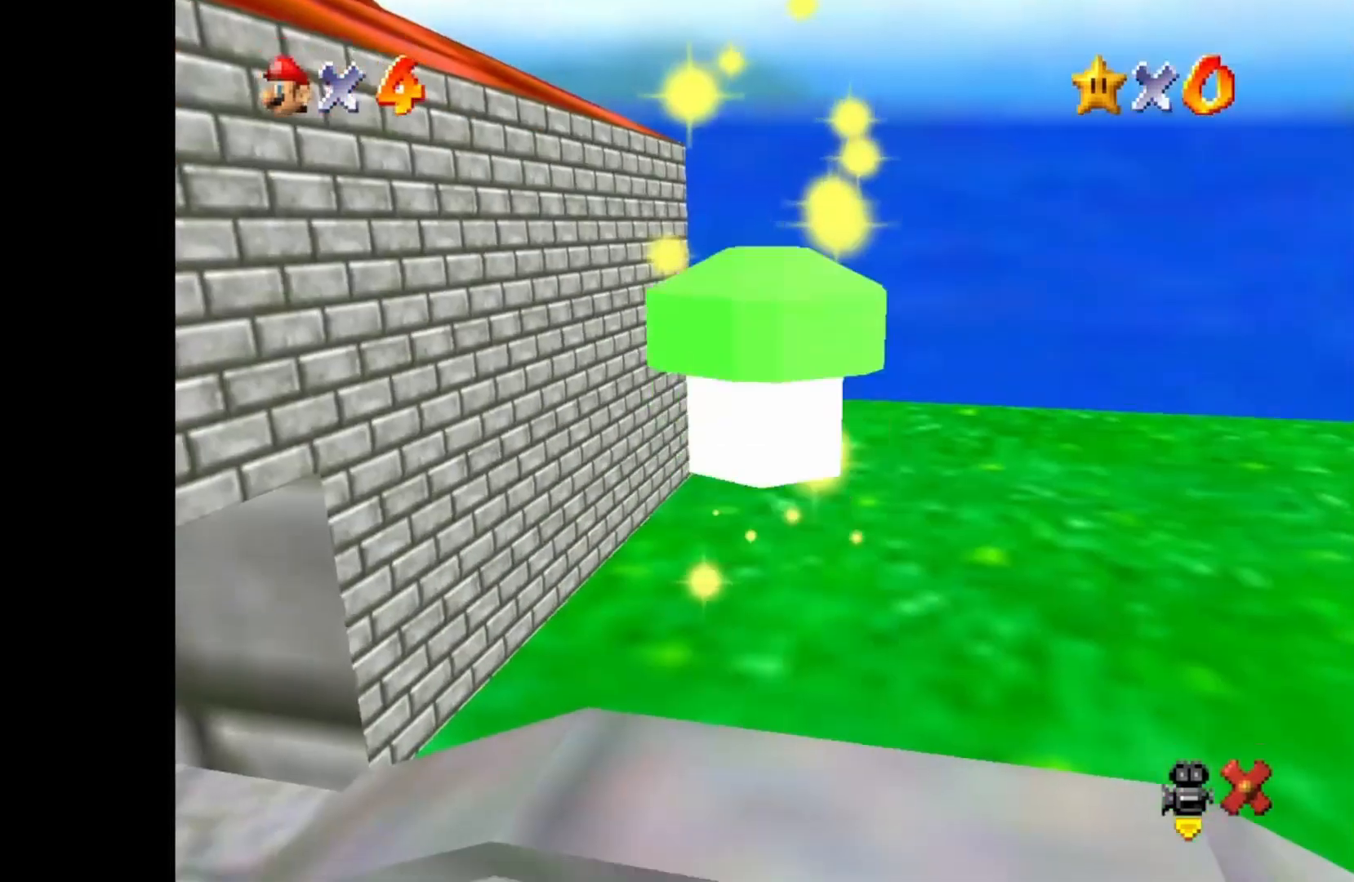
{"buttons": [], "left_stick": "center", "right_stick": "center", "events": []}
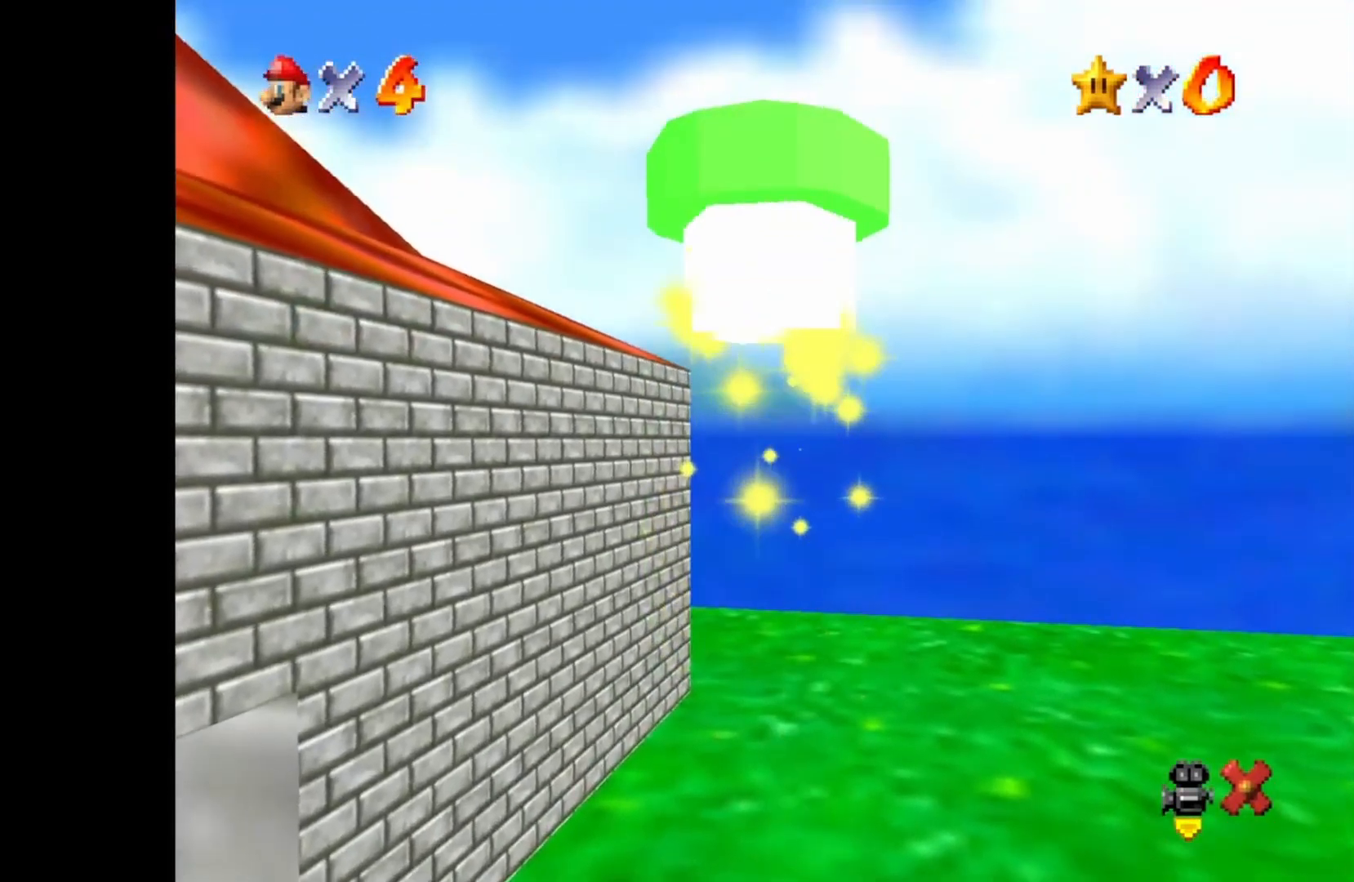
{"buttons": [], "left_stick": "left", "right_stick": "center", "events": [[350, "left_stick", "left"]]}
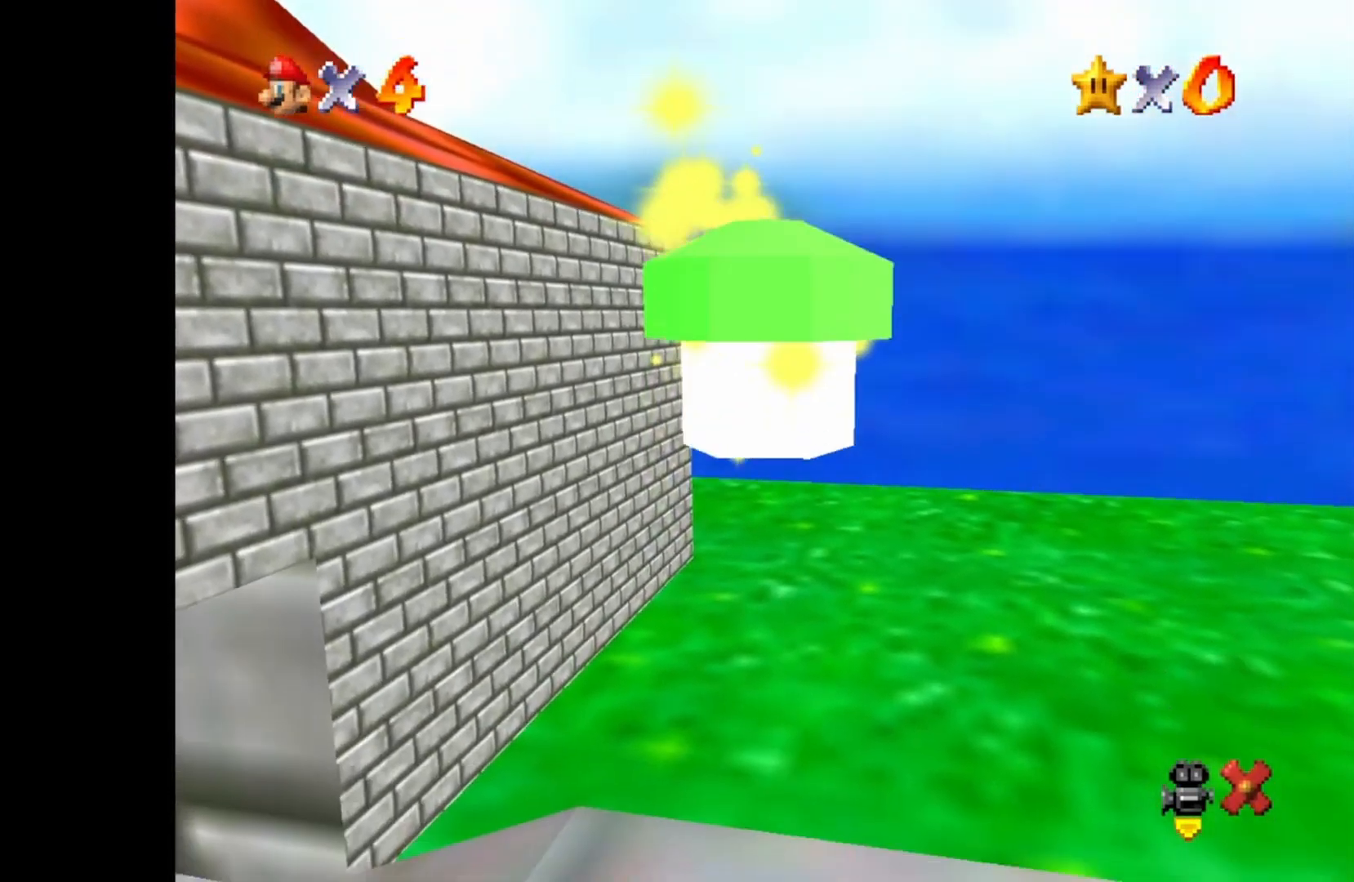
{"buttons": [], "left_stick": "left", "right_stick": "center", "events": []}
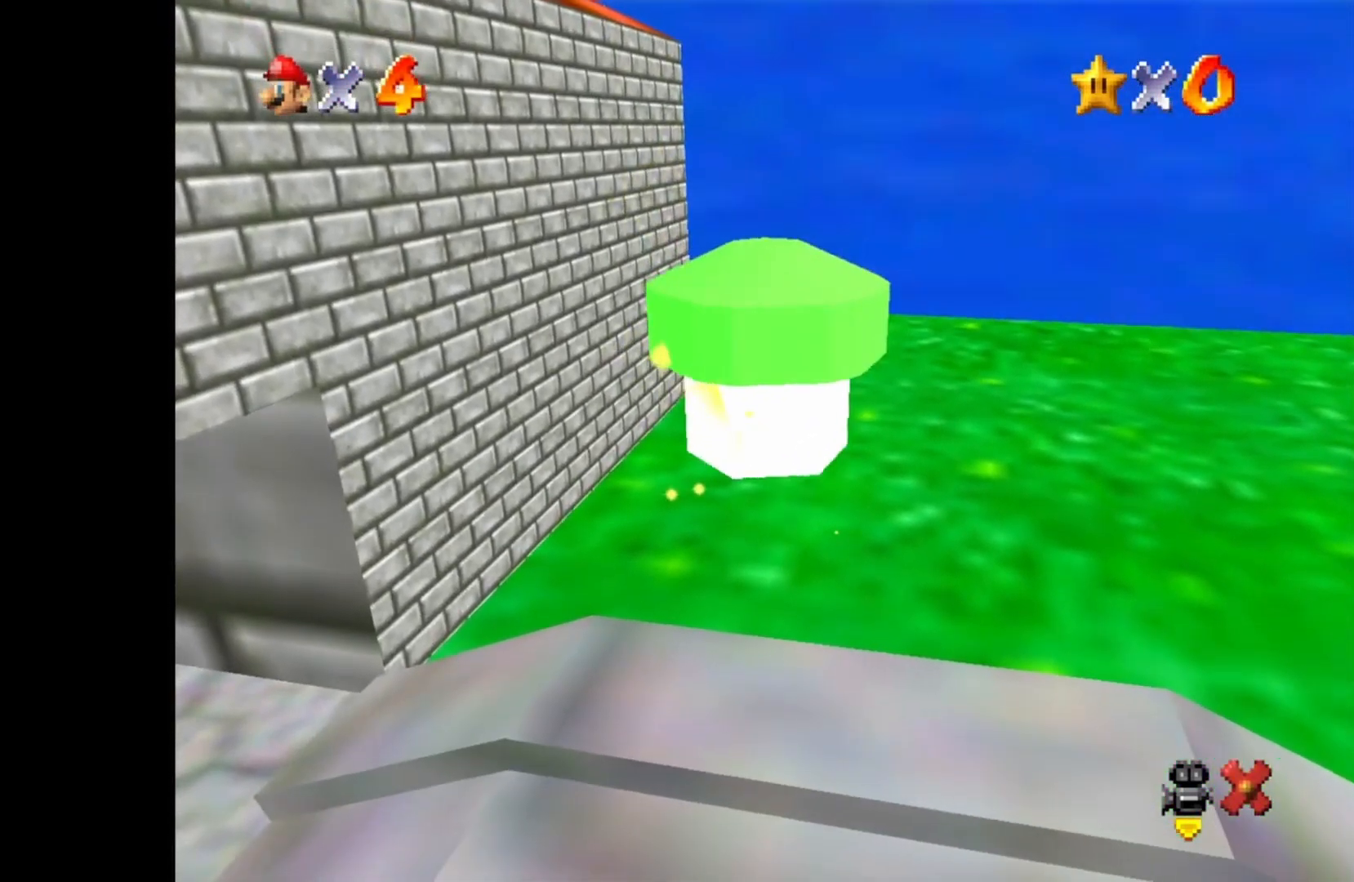
{"buttons": [], "left_stick": "left", "right_stick": "center", "events": []}
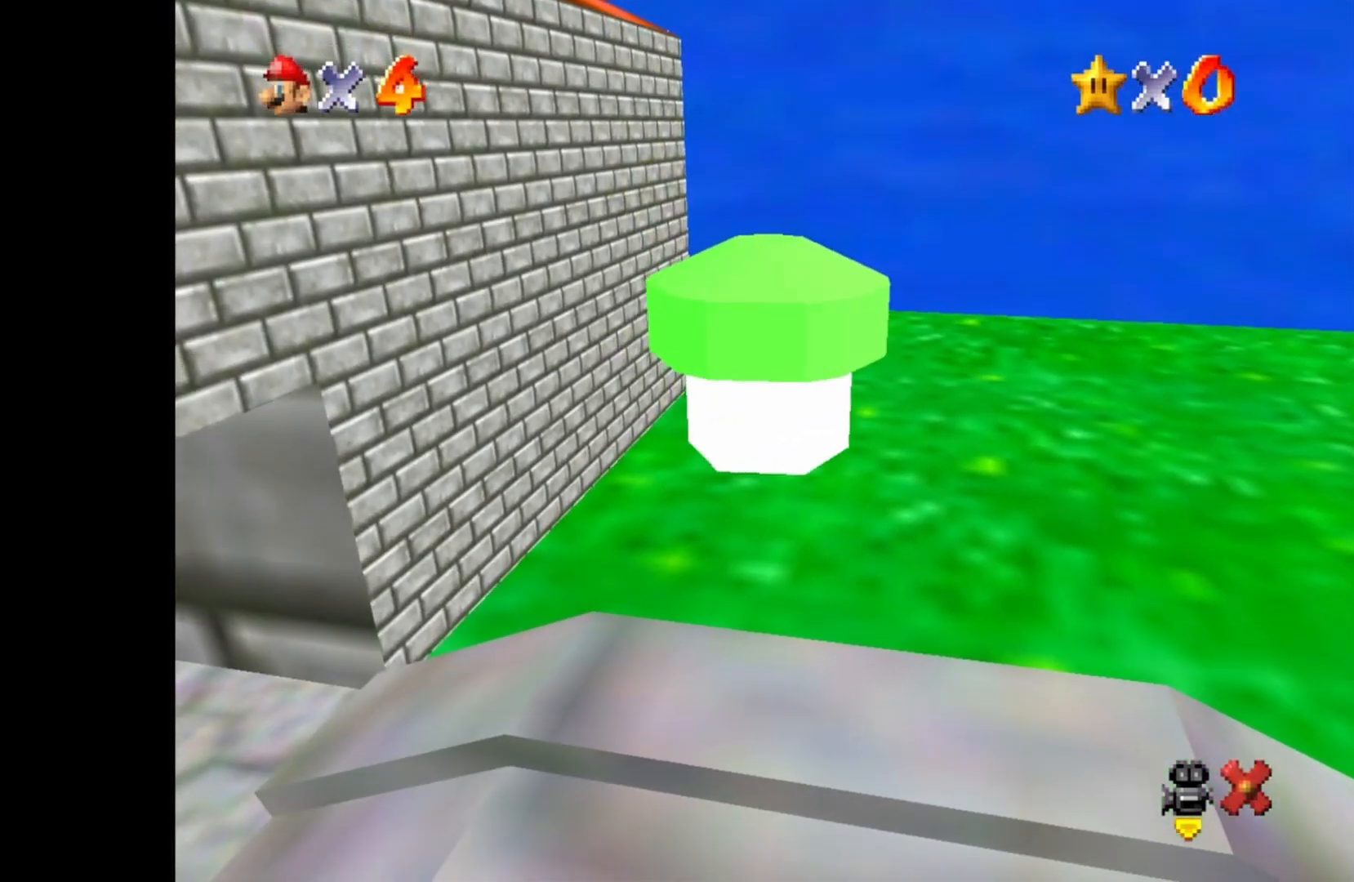
{"buttons": [], "left_stick": "down-left", "right_stick": "center", "events": [[500, "left_stick", "down-left"]]}
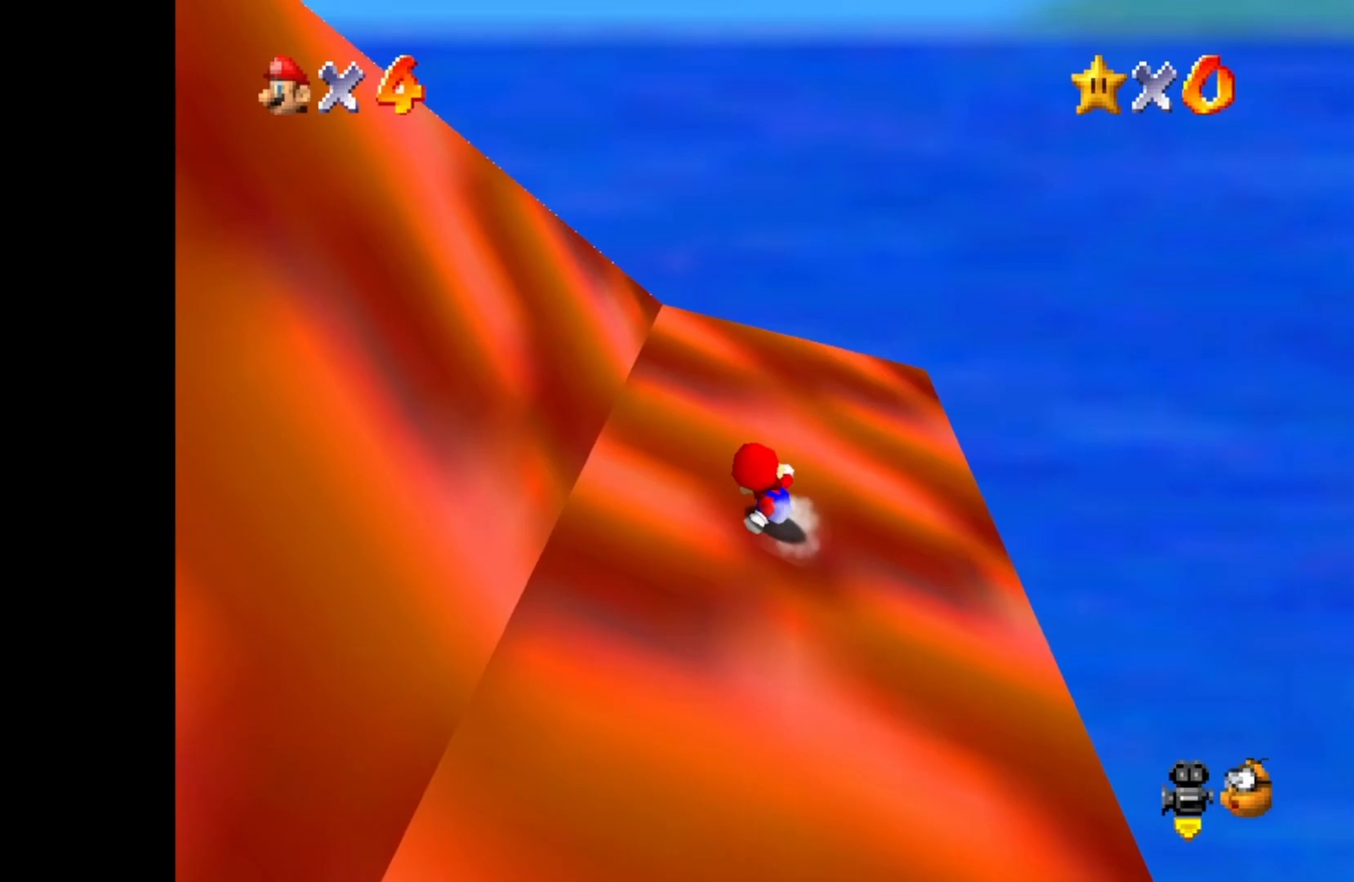
{"buttons": ["DPAD_RIGHT"], "left_stick": "down-left", "right_stick": "center", "events": [[433, "DPAD_RIGHT", "down"]]}
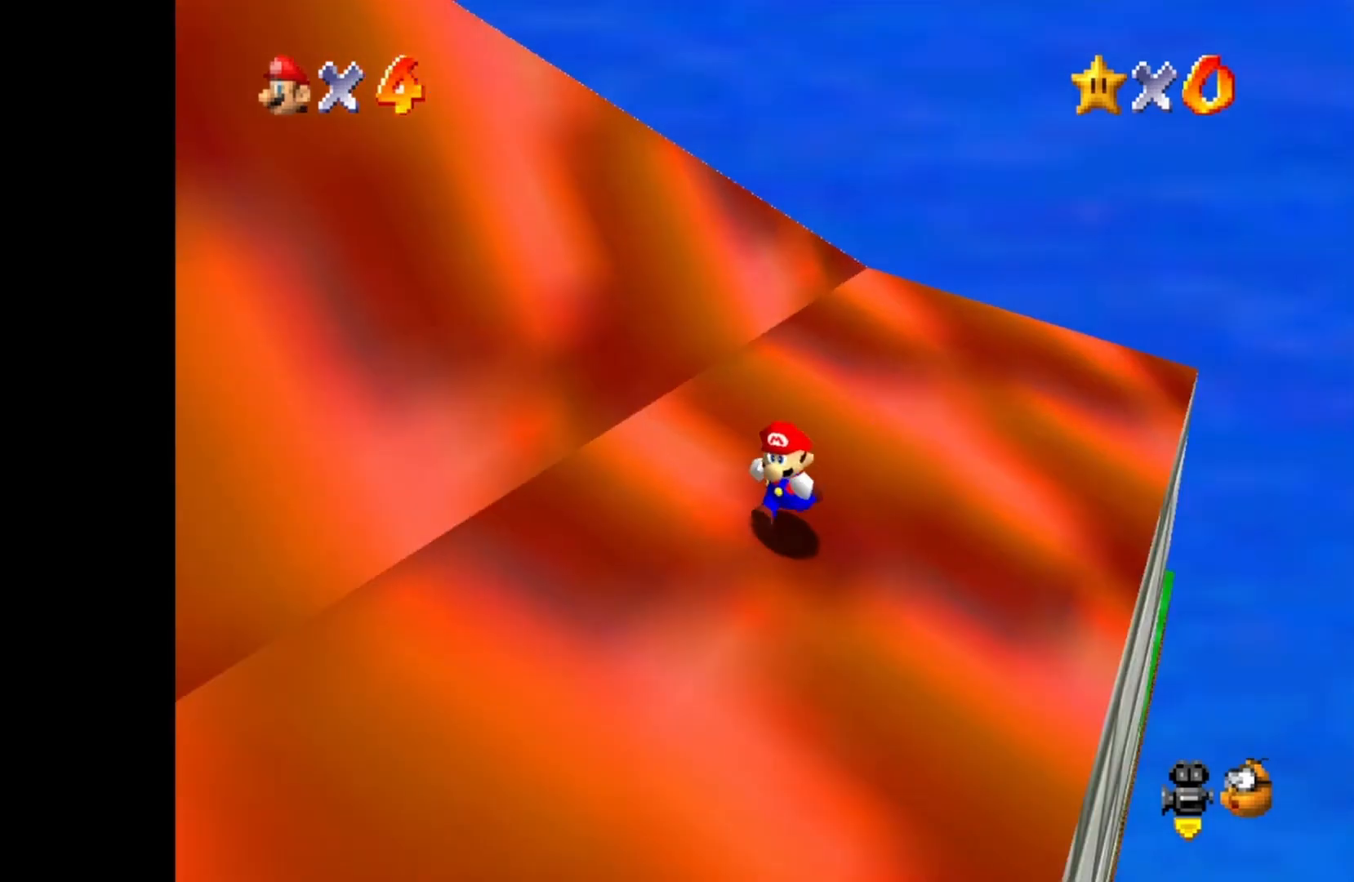
{"buttons": [], "left_stick": "left", "right_stick": "center", "events": [[33, "DPAD_RIGHT", "up"], [183, "DPAD_RIGHT", "down"], [333, "DPAD_RIGHT", "up"], [433, "left_stick", "left"]]}
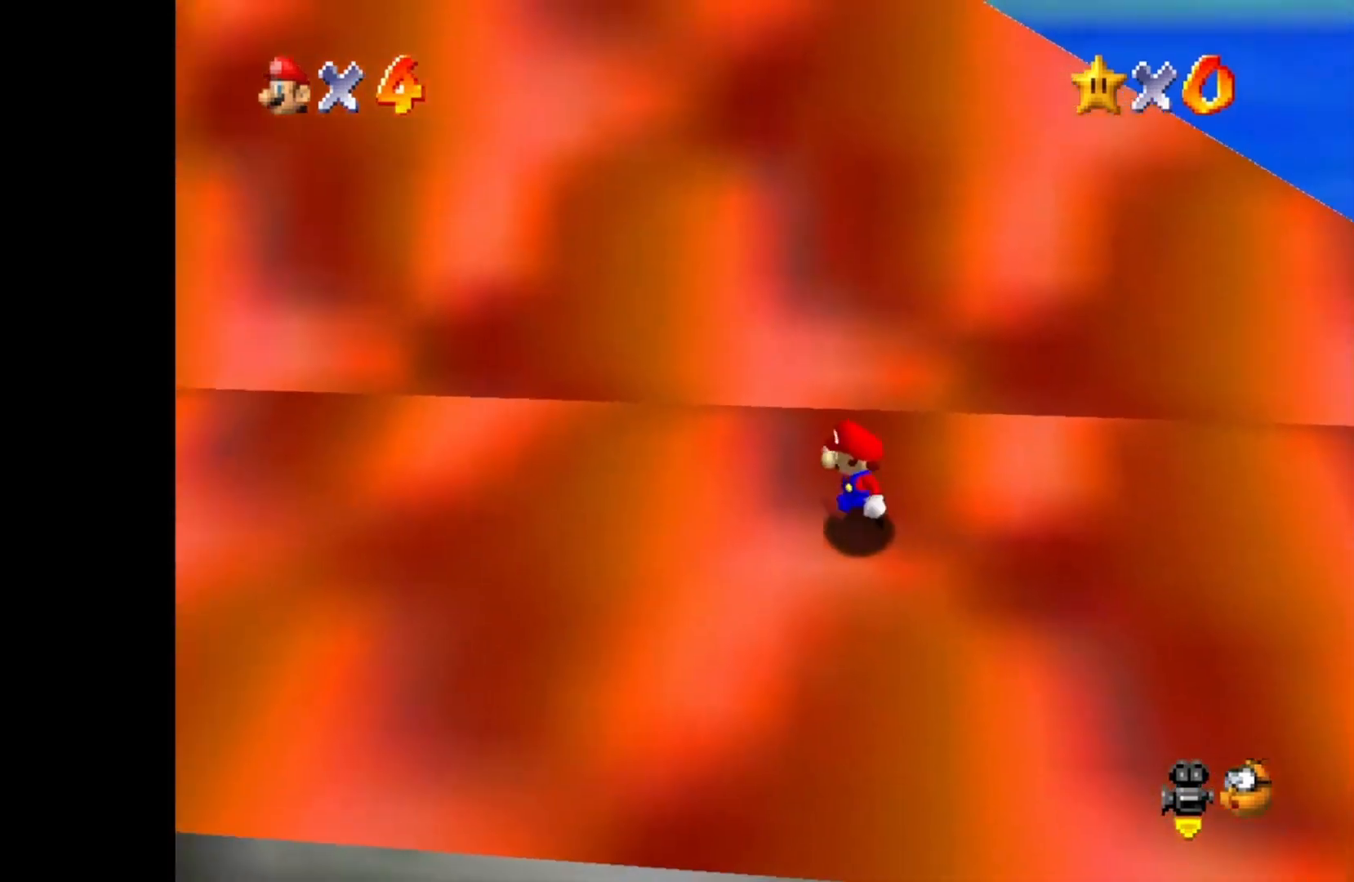
{"buttons": [], "left_stick": "left", "right_stick": "center", "events": [[300, "CROSS", "down"], [450, "CROSS", "up"]]}
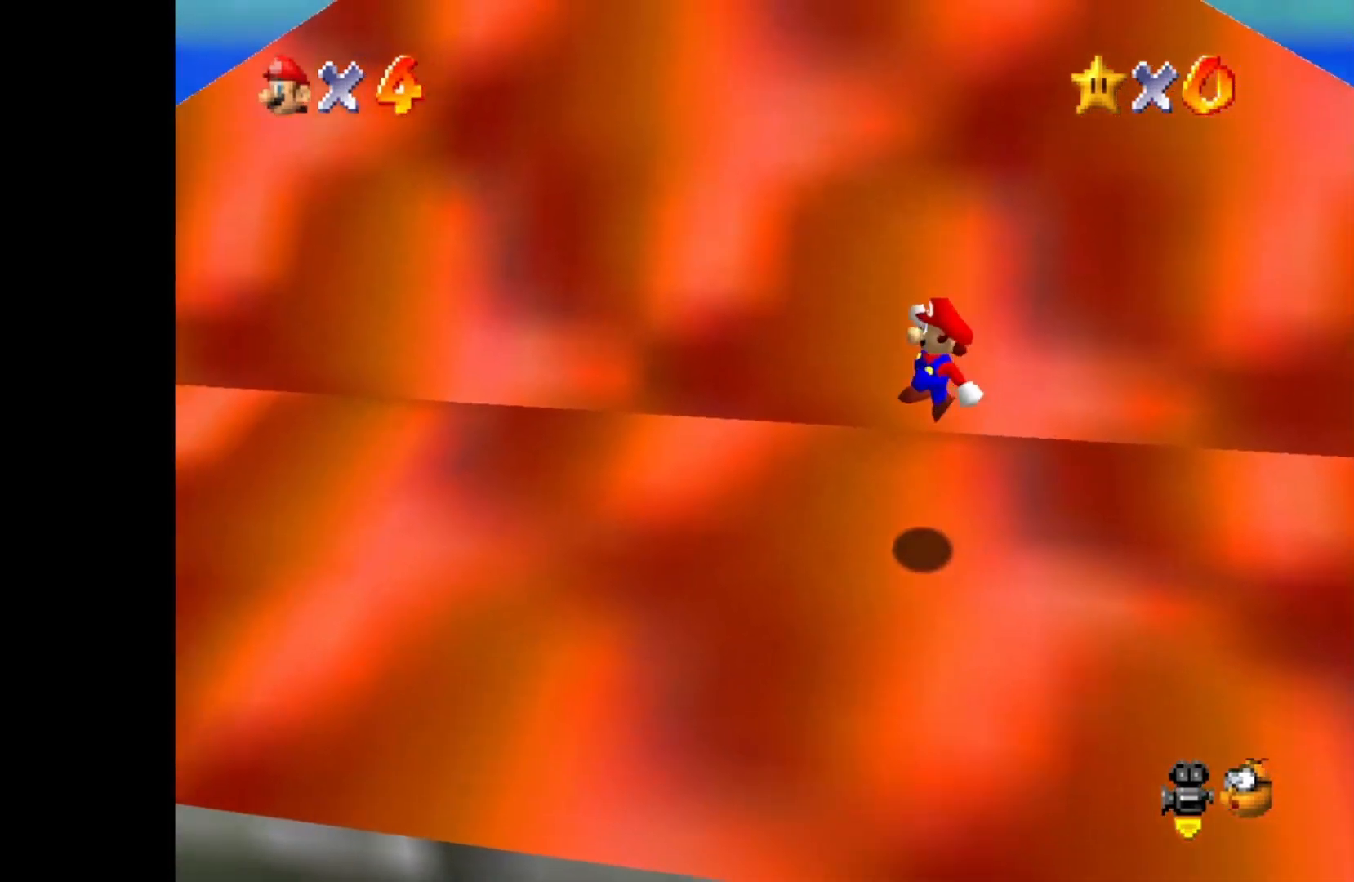
{"buttons": [], "left_stick": "left", "right_stick": "center", "events": [[167, "SQUARE", "down"], [267, "SQUARE", "up"]]}
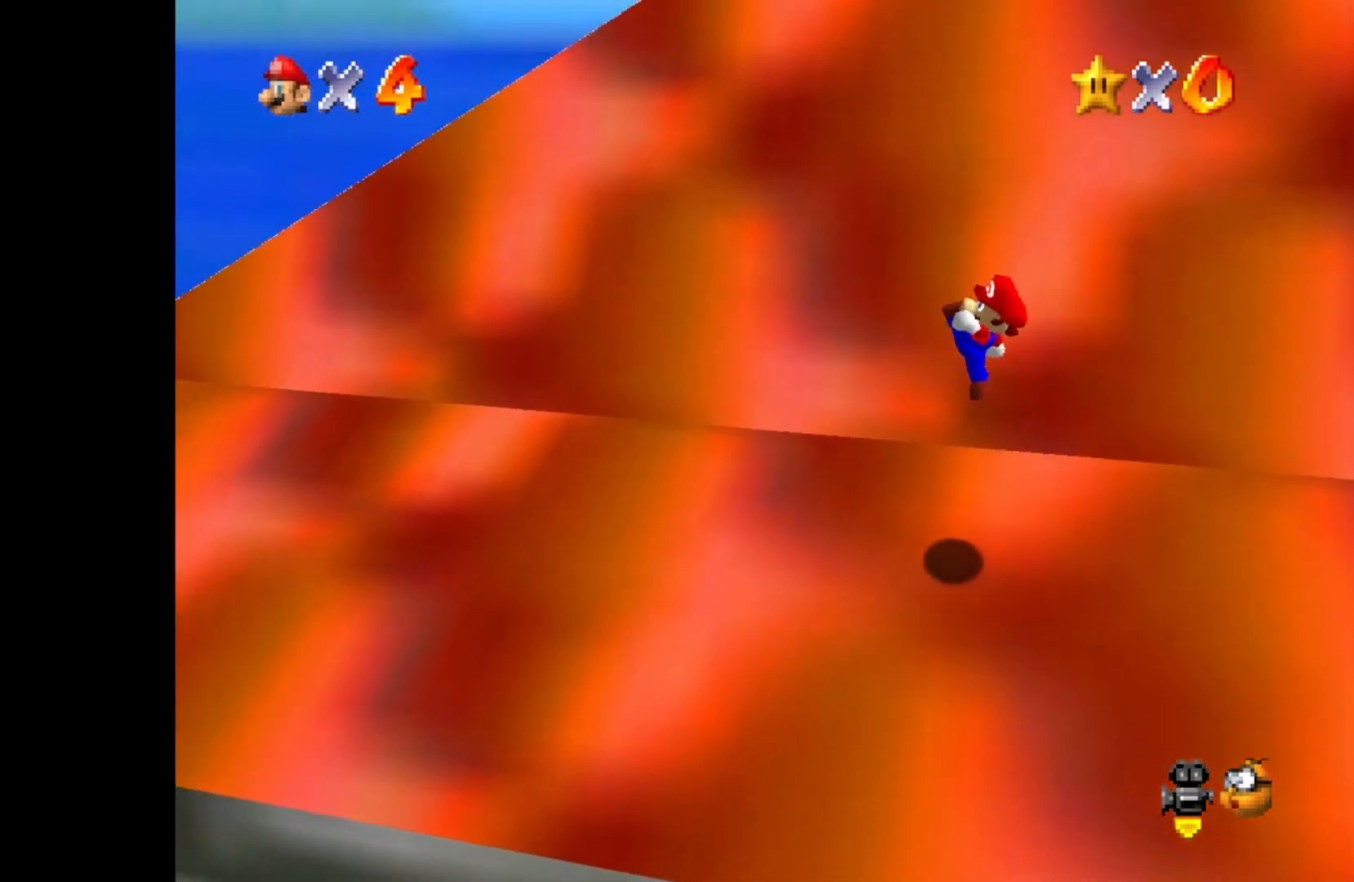
{"buttons": [], "left_stick": "left", "right_stick": "center", "events": []}
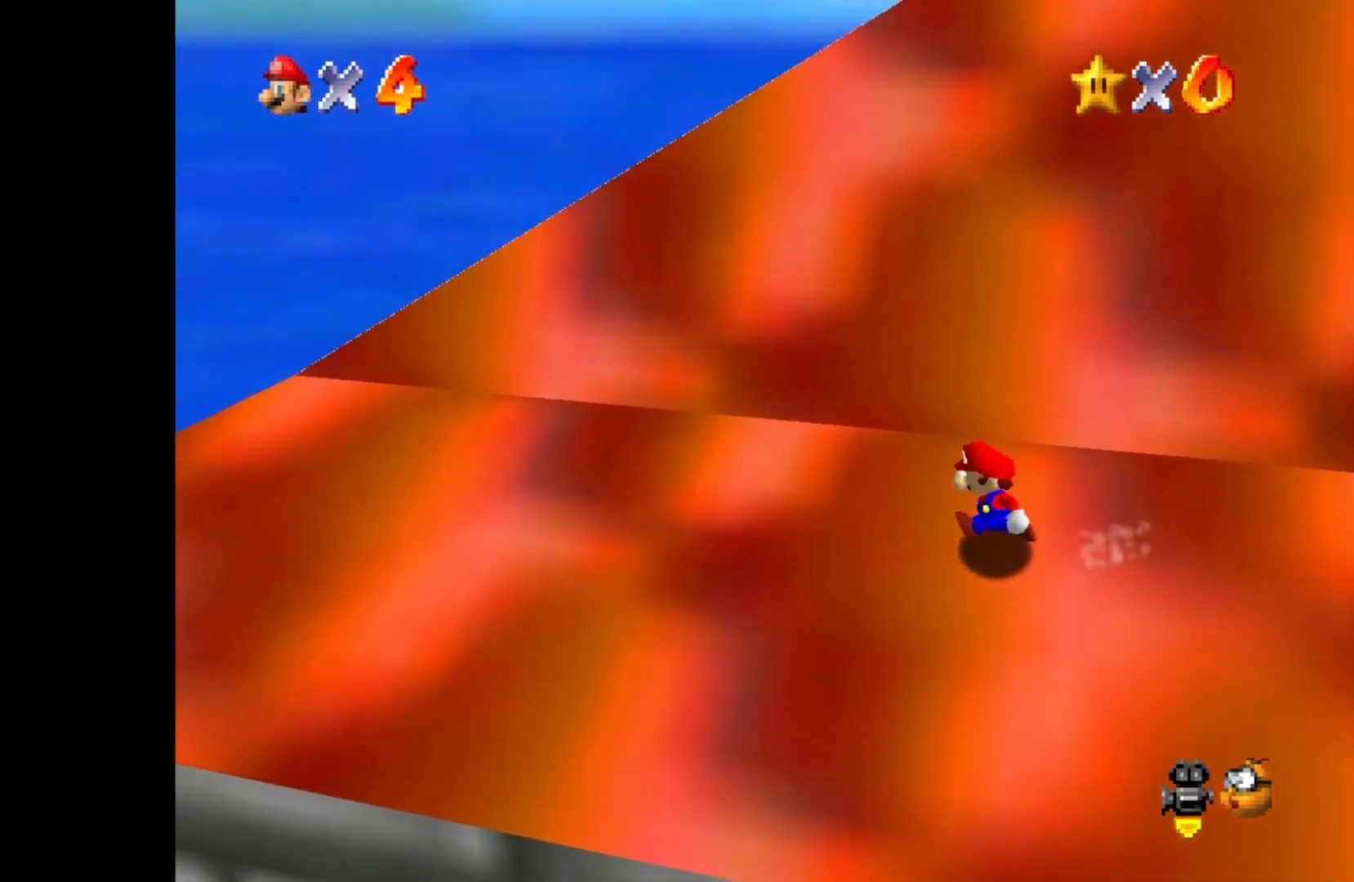
{"buttons": [], "left_stick": "left", "right_stick": "center", "events": []}